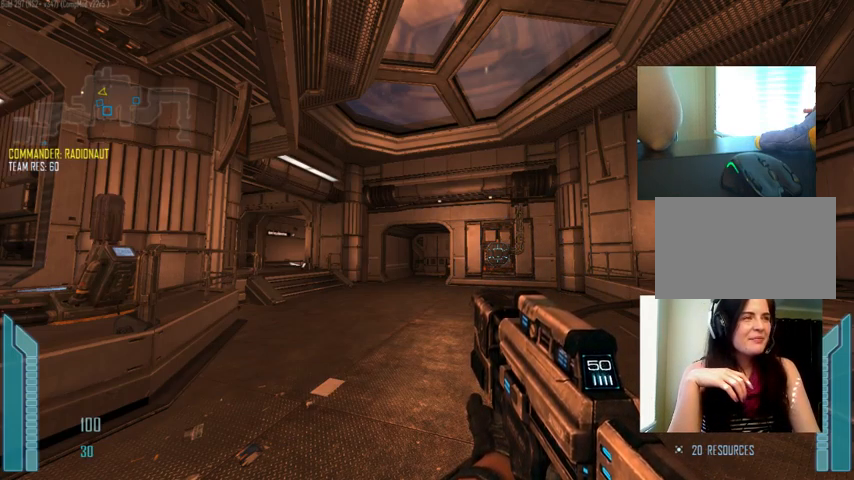
Gameplay with keyboard and mouse; each line is a JSON object with the keys and mouse buttons held at the frame after it. "events" lists presses ("down") and releases ("up") of "1", "2", "3", "4", "5", "a", "alt", "c", "ctrl", "d", "e", "f", "q", "r", "s", "shift", "space", "tab", "v", "w", "x", "z", "mouse_left", "mouse_middle", "mouse_right", "mouse_wheel_up" and "mouse_wheel_down" between this image and that frame as [ms after this image, input, new state], when the widget could be followed in between. "mouse_left", "mouse_middle", "mouse_right", "mouse_wheel_up", "mouse_wheel_down" = the "left", "middle", "right", "wheel_up", "wheel_down" buttons of the "mouse" list. No other keys are recorded. Not read: mouse_move.
{"keys": ["tab"], "mouse": [], "events": [[200, "tab", "down"]]}
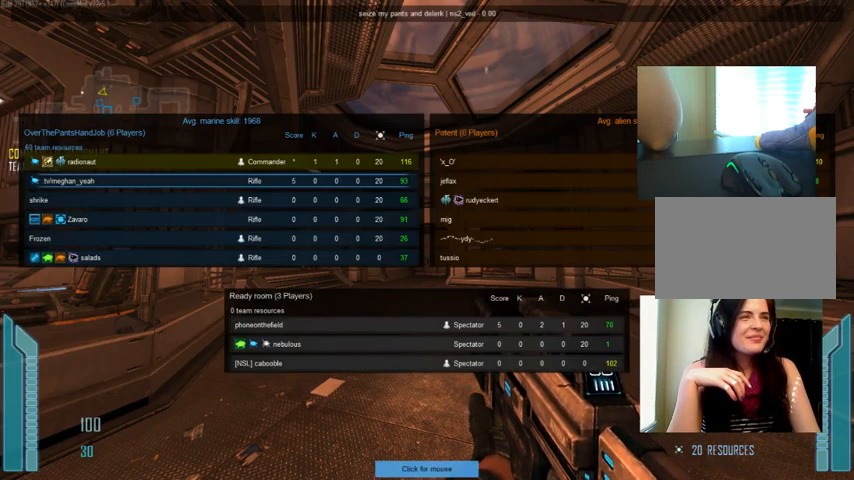
{"keys": ["tab"], "mouse": [], "events": []}
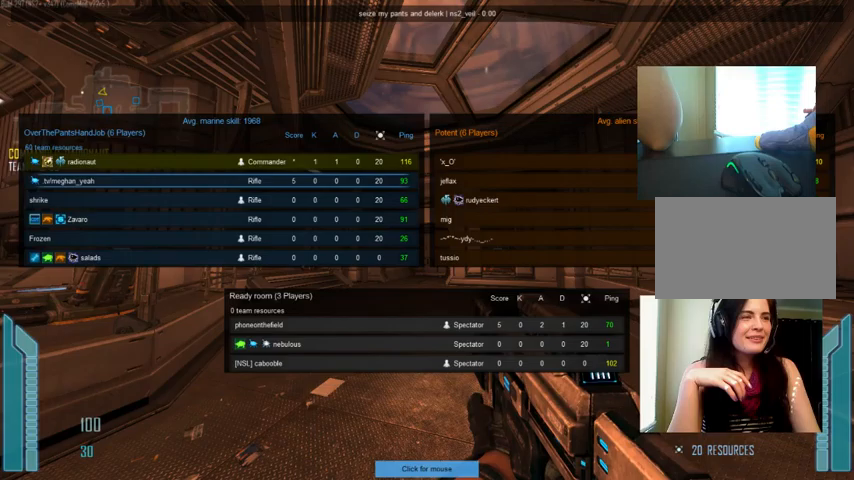
{"keys": ["tab"], "mouse": [], "events": []}
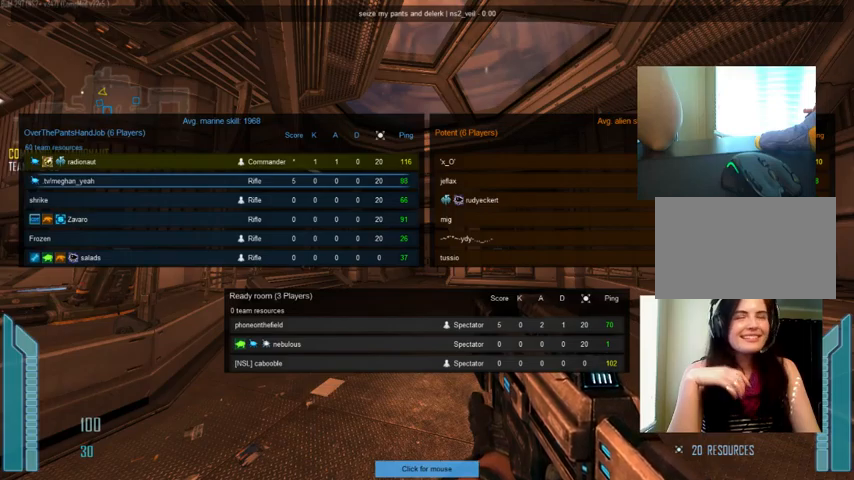
{"keys": ["tab"], "mouse": [], "events": []}
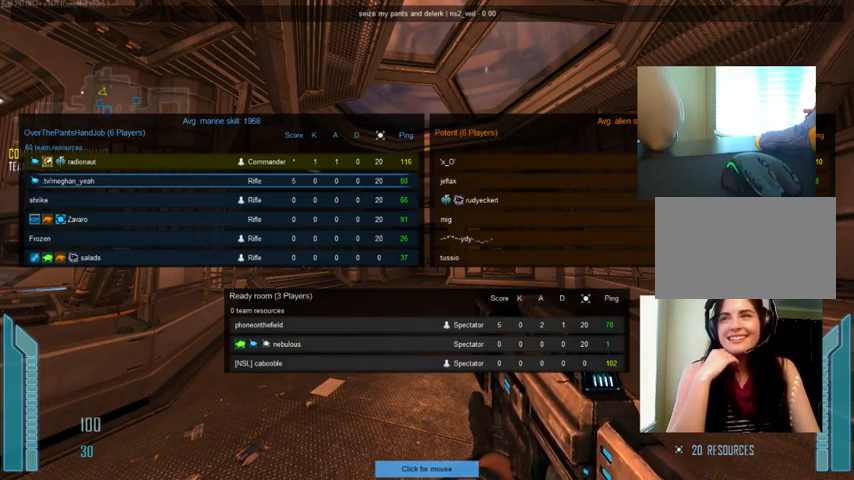
{"keys": ["tab"], "mouse": [], "events": []}
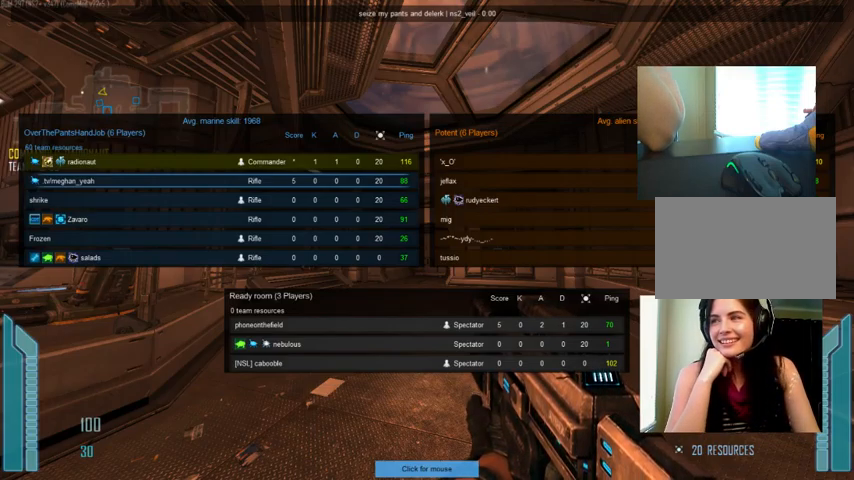
{"keys": ["tab"], "mouse": [], "events": []}
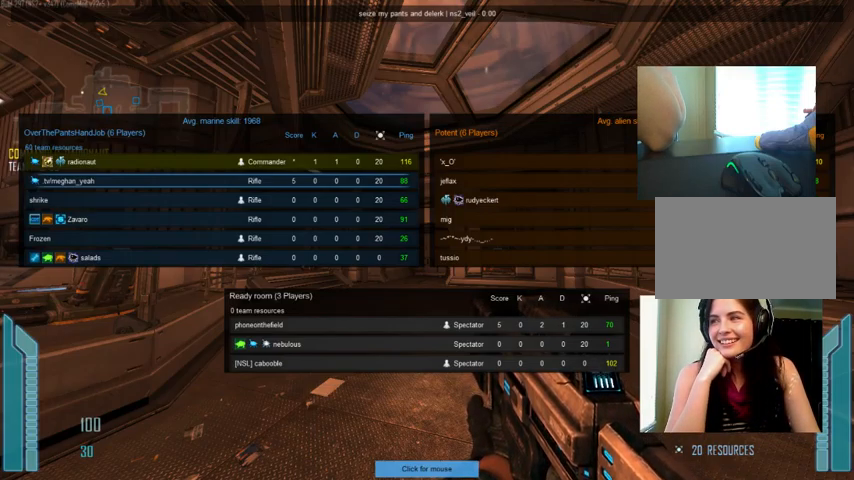
{"keys": ["tab"], "mouse": [], "events": []}
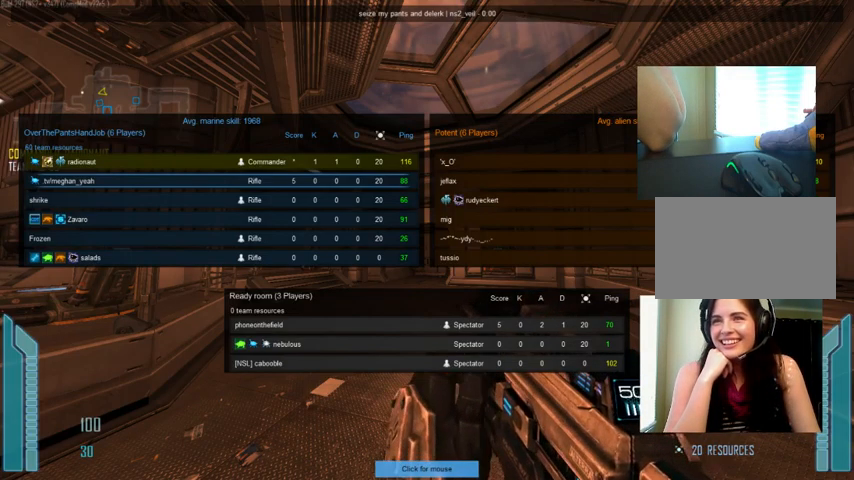
{"keys": ["tab"], "mouse": [], "events": []}
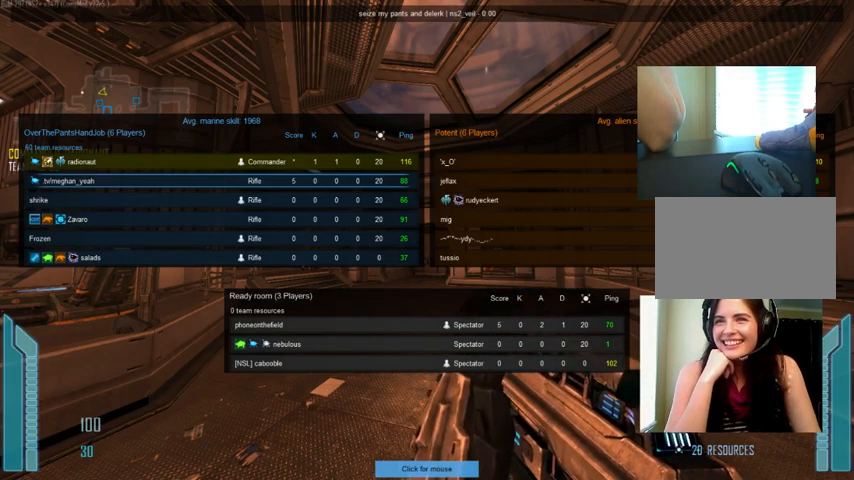
{"keys": ["tab"], "mouse": [], "events": []}
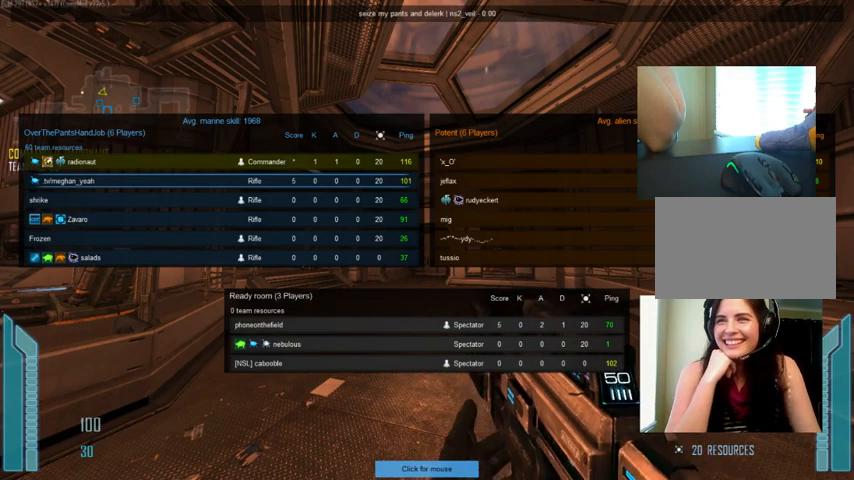
{"keys": ["tab"], "mouse": [], "events": []}
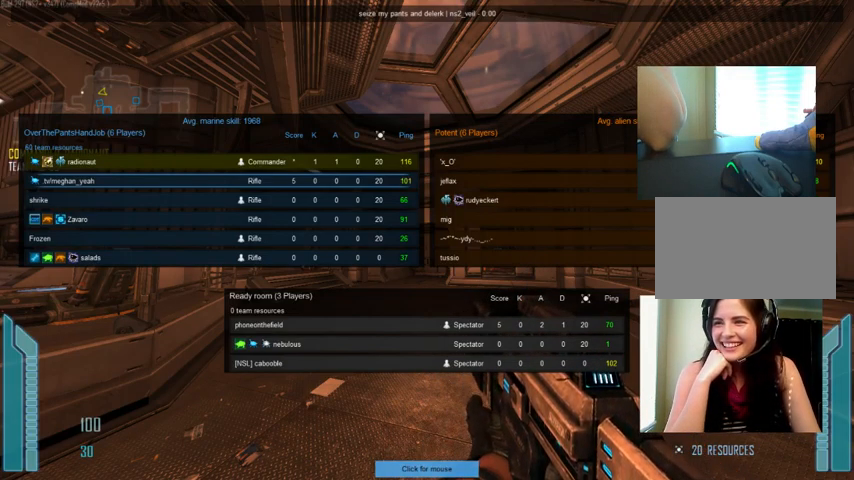
{"keys": ["tab"], "mouse": [], "events": []}
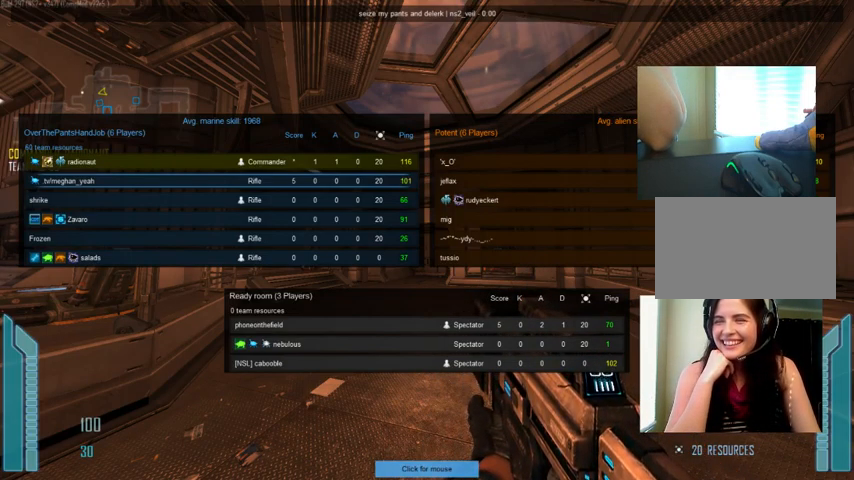
{"keys": ["tab"], "mouse": [], "events": []}
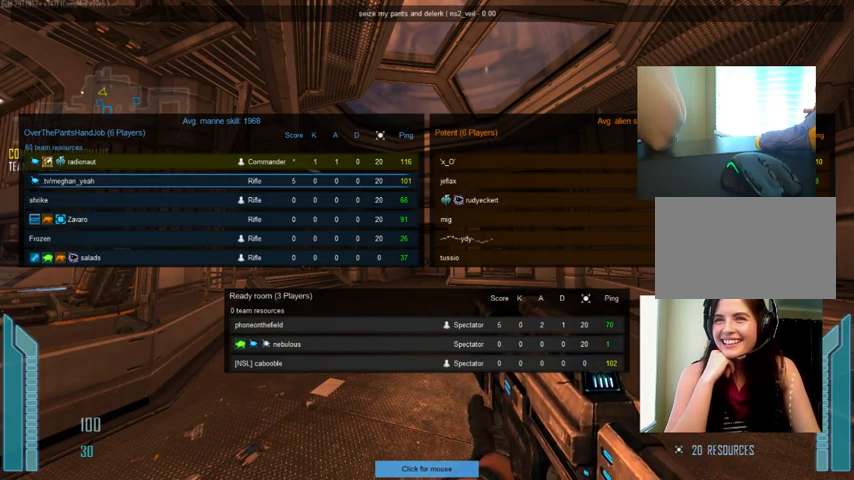
{"keys": ["tab"], "mouse": [], "events": []}
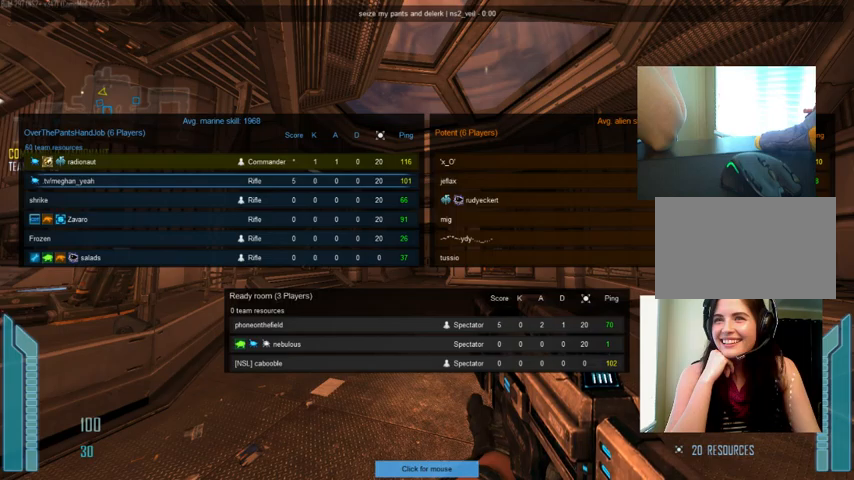
{"keys": ["tab"], "mouse": [], "events": []}
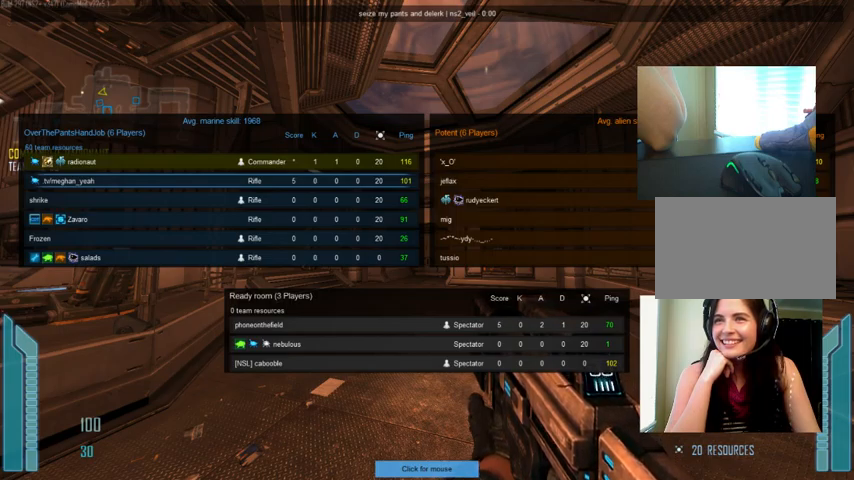
{"keys": ["tab"], "mouse": [], "events": []}
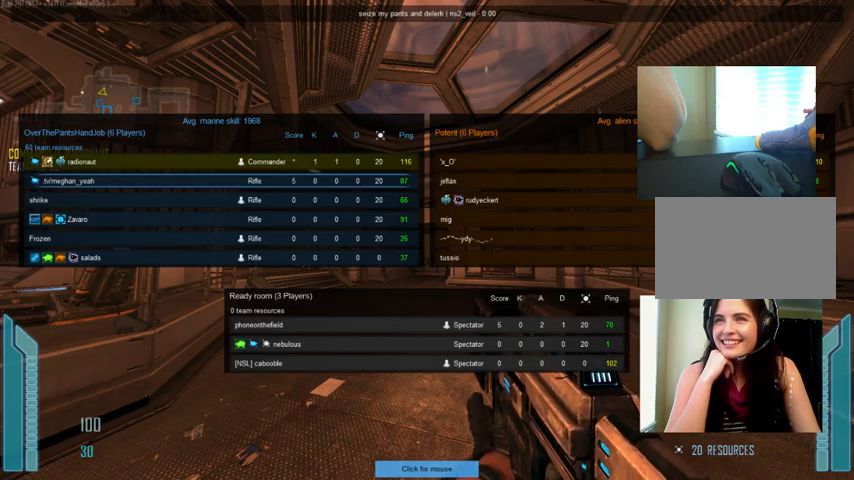
{"keys": ["tab"], "mouse": [], "events": []}
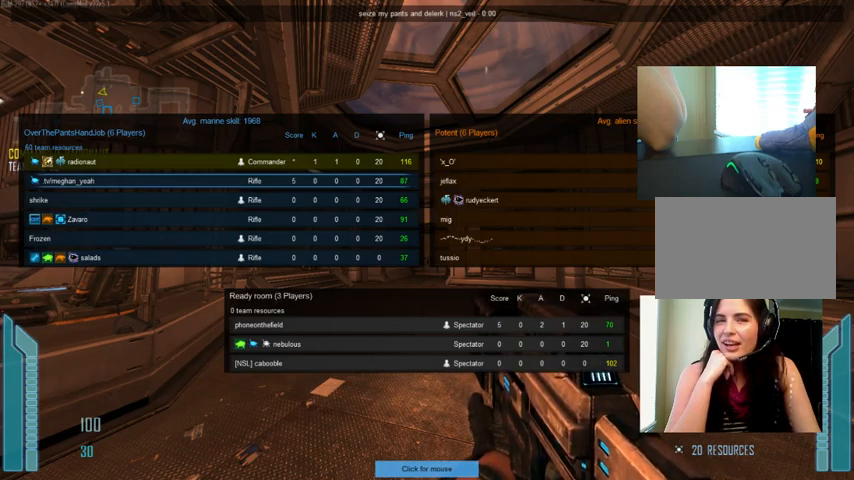
{"keys": ["tab"], "mouse": [], "events": []}
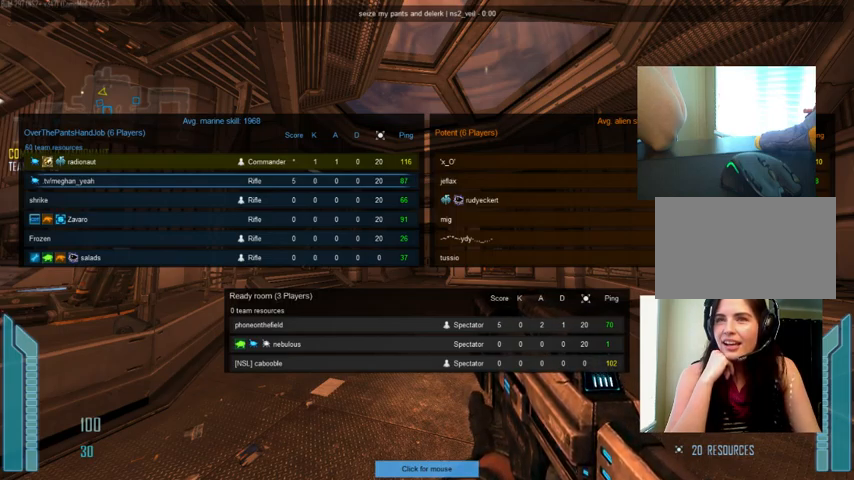
{"keys": ["tab"], "mouse": [], "events": []}
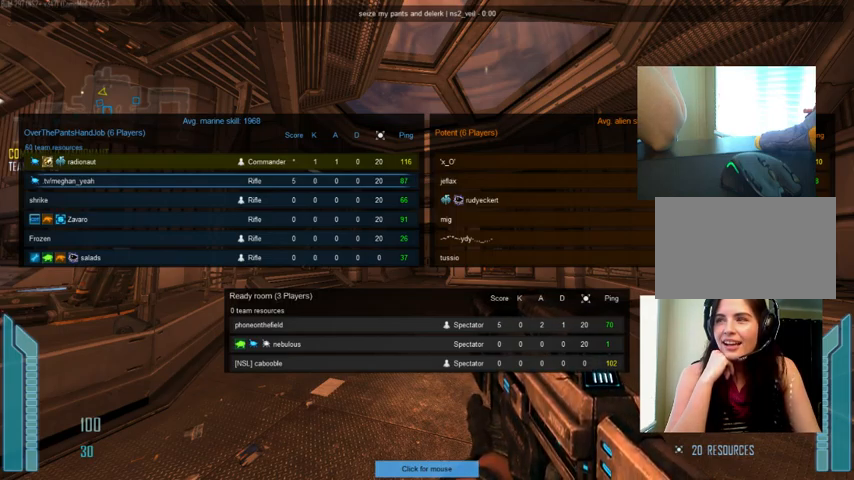
{"keys": ["tab"], "mouse": [], "events": []}
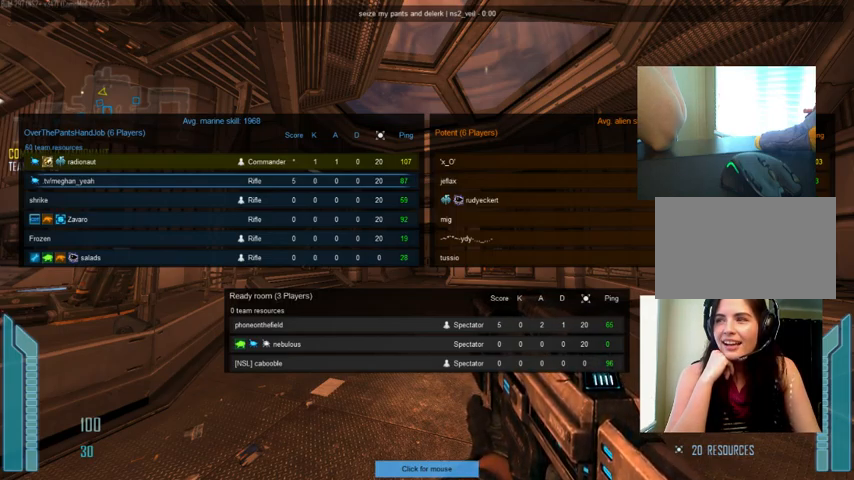
{"keys": ["tab"], "mouse": [], "events": []}
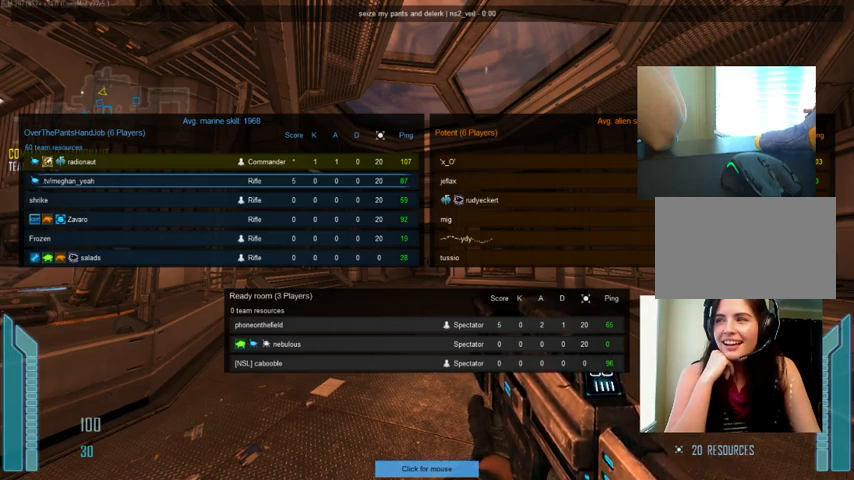
{"keys": ["tab"], "mouse": [], "events": []}
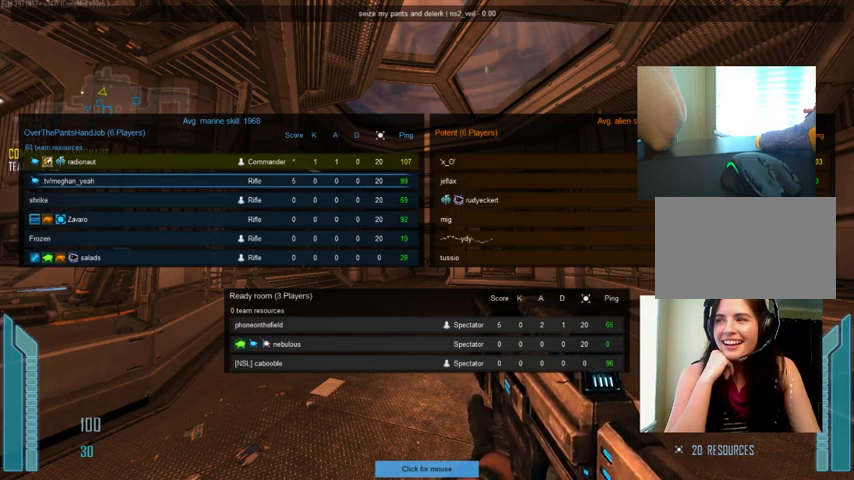
{"keys": ["tab"], "mouse": [], "events": []}
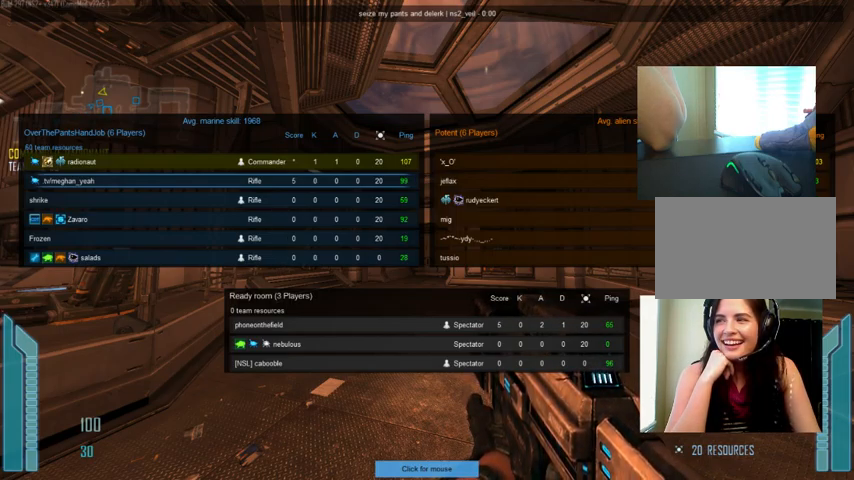
{"keys": ["tab"], "mouse": [], "events": []}
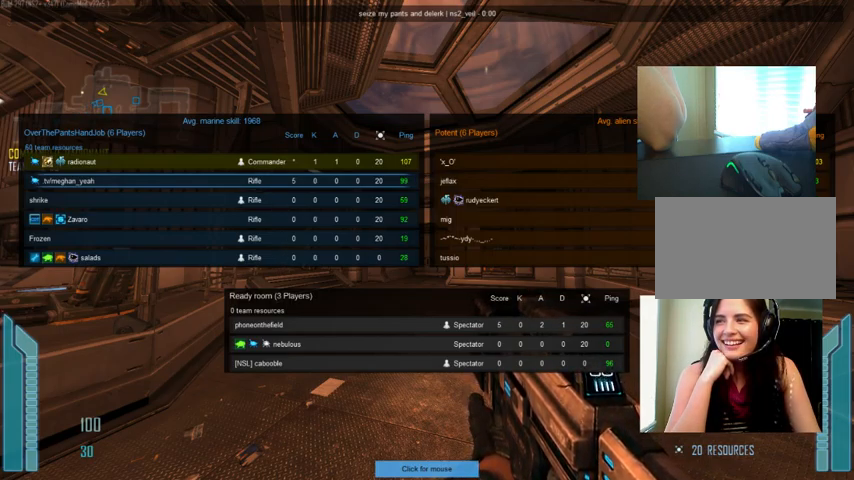
{"keys": ["tab"], "mouse": [], "events": []}
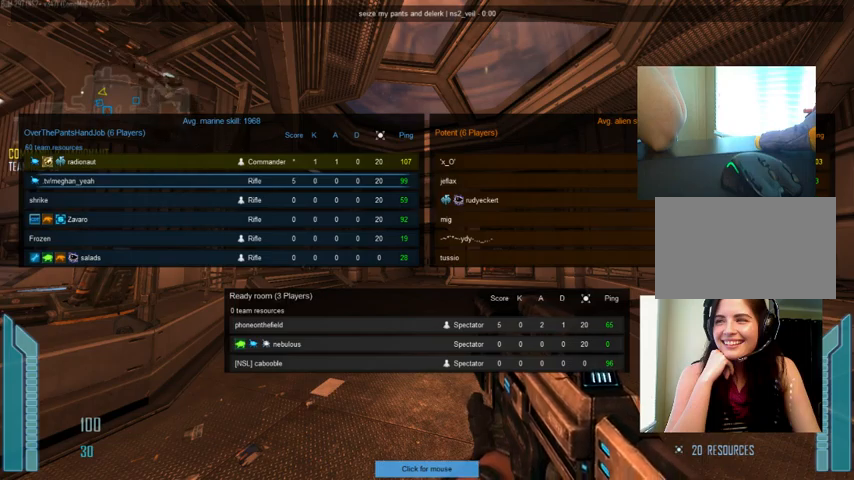
{"keys": ["tab"], "mouse": [], "events": []}
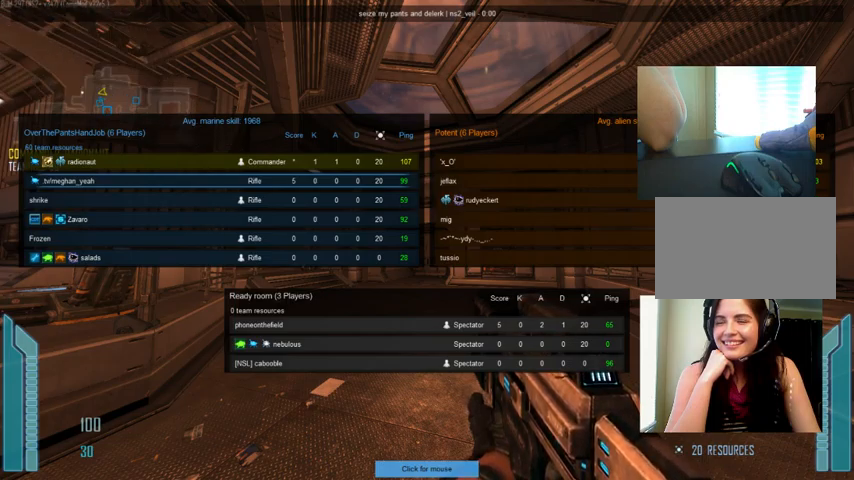
{"keys": ["tab"], "mouse": [], "events": []}
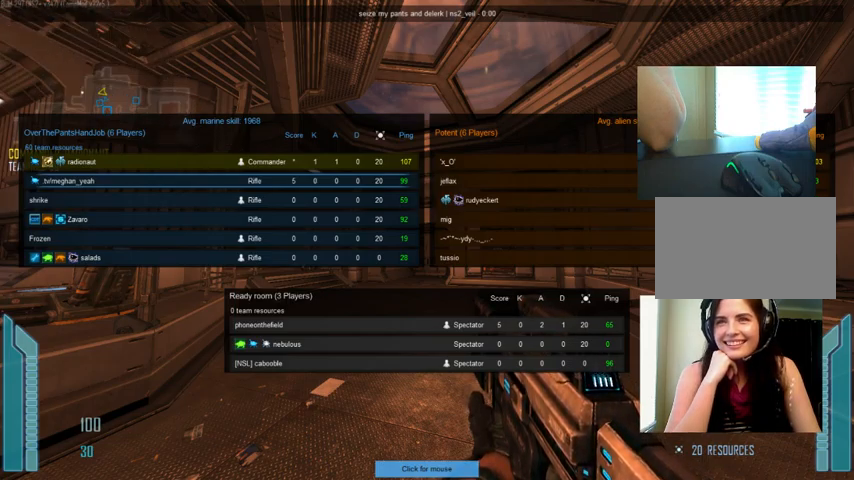
{"keys": ["tab"], "mouse": [], "events": []}
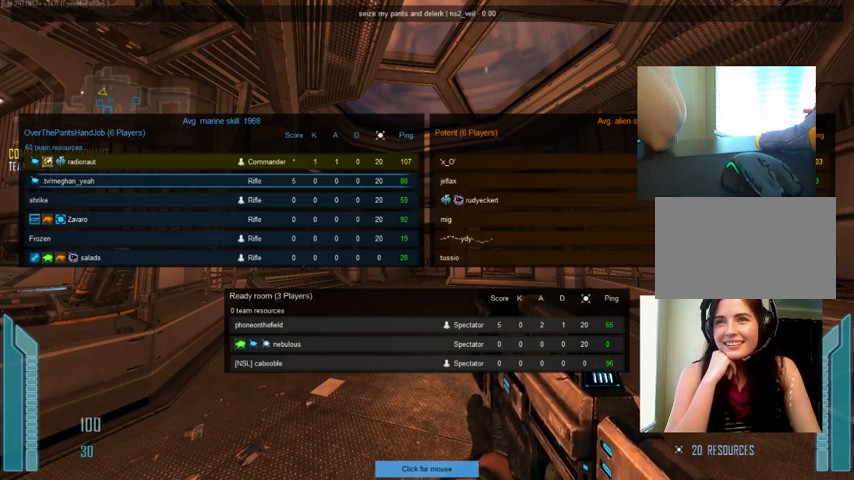
{"keys": ["tab"], "mouse": [], "events": []}
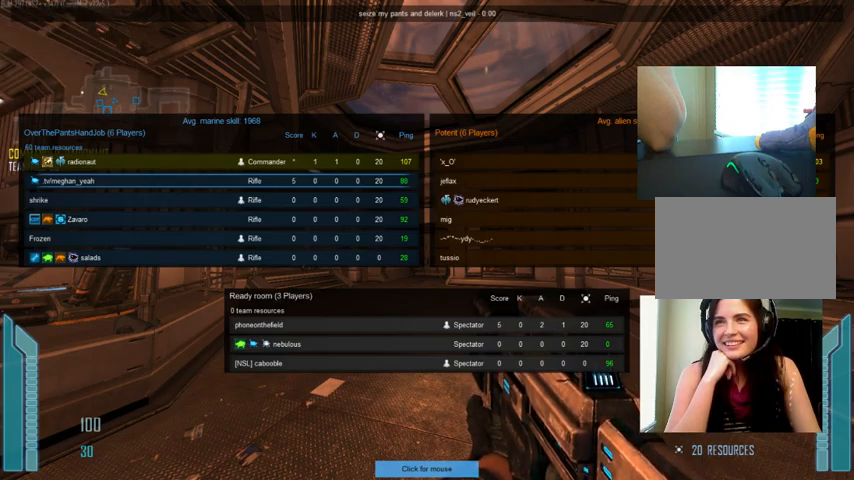
{"keys": ["tab"], "mouse": [], "events": []}
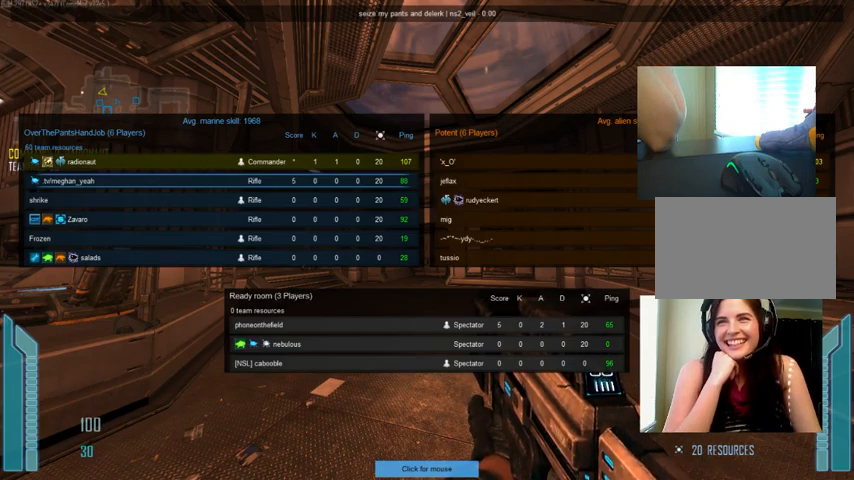
{"keys": [], "mouse": [], "events": [[400, "tab", "up"]]}